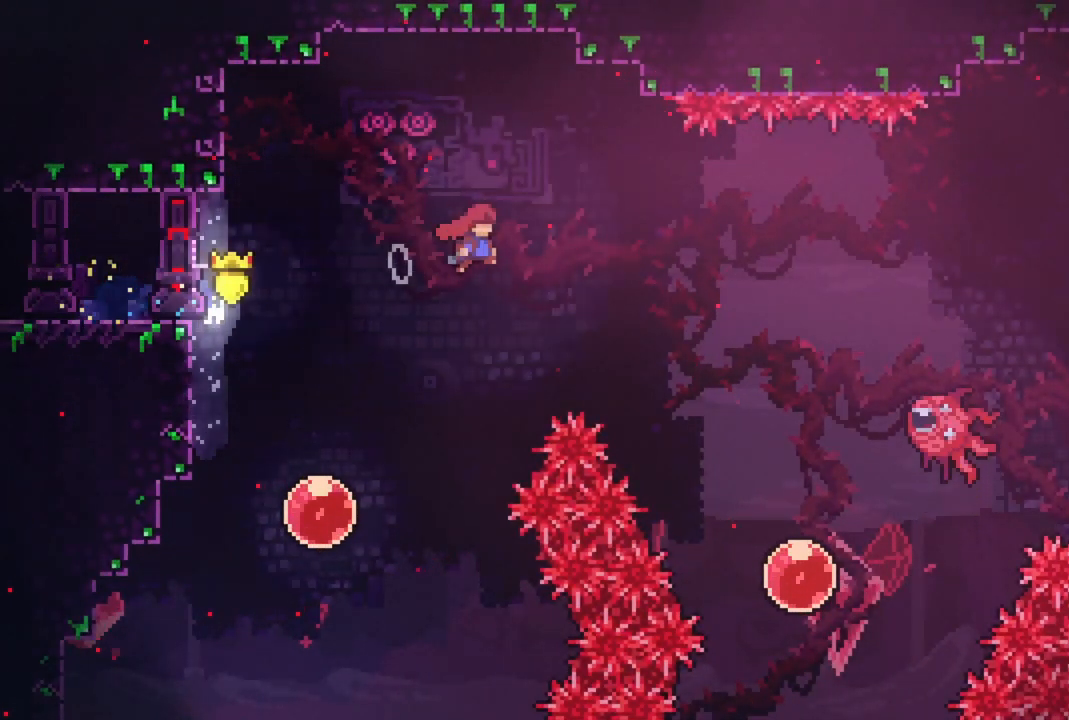
Gameplay with a controller (PlayStation layout); each line is a JSON object with the inputs held at the frame after it. "events" lists button and stick changes between this image and that frame as [ms after this image, input, new state], when the widget could be followed in between. Not read: left_stick right_stick.
{"buttons": ["CIRCLE", "DPAD_RIGHT"], "events": [[167, "CROSS", "up"], [267, "CIRCLE", "down"]]}
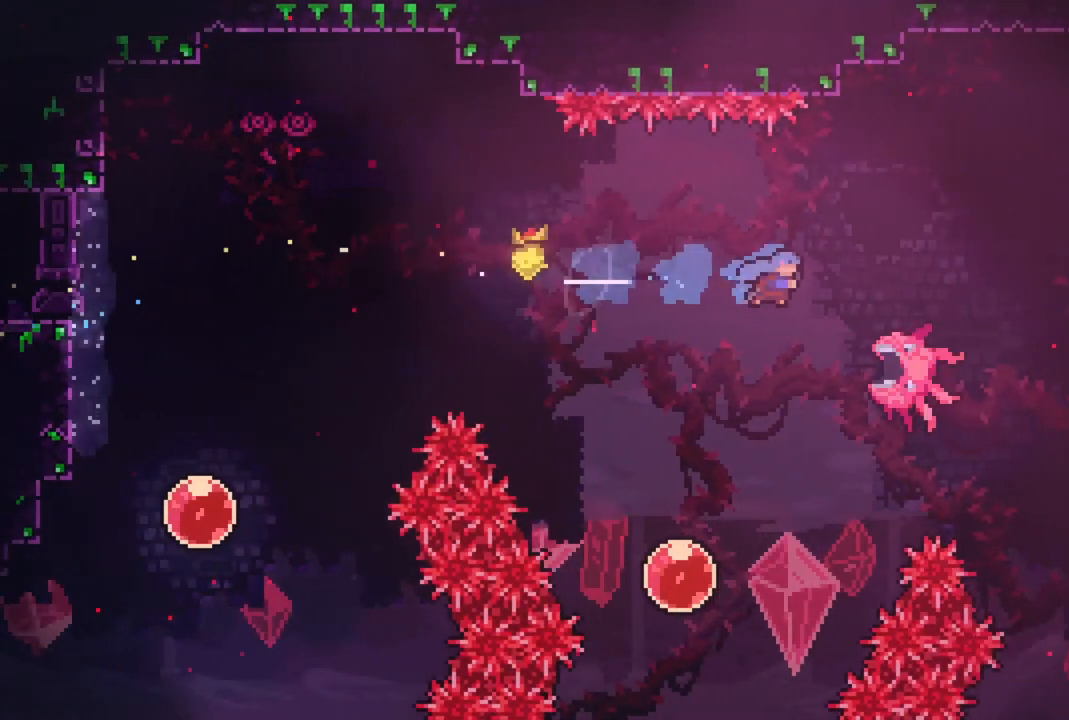
{"buttons": ["DPAD_UP", "DPAD_RIGHT"], "events": [[300, "CIRCLE", "up"], [317, "R2", "down"], [383, "DPAD_UP", "down"], [500, "R2", "up"]]}
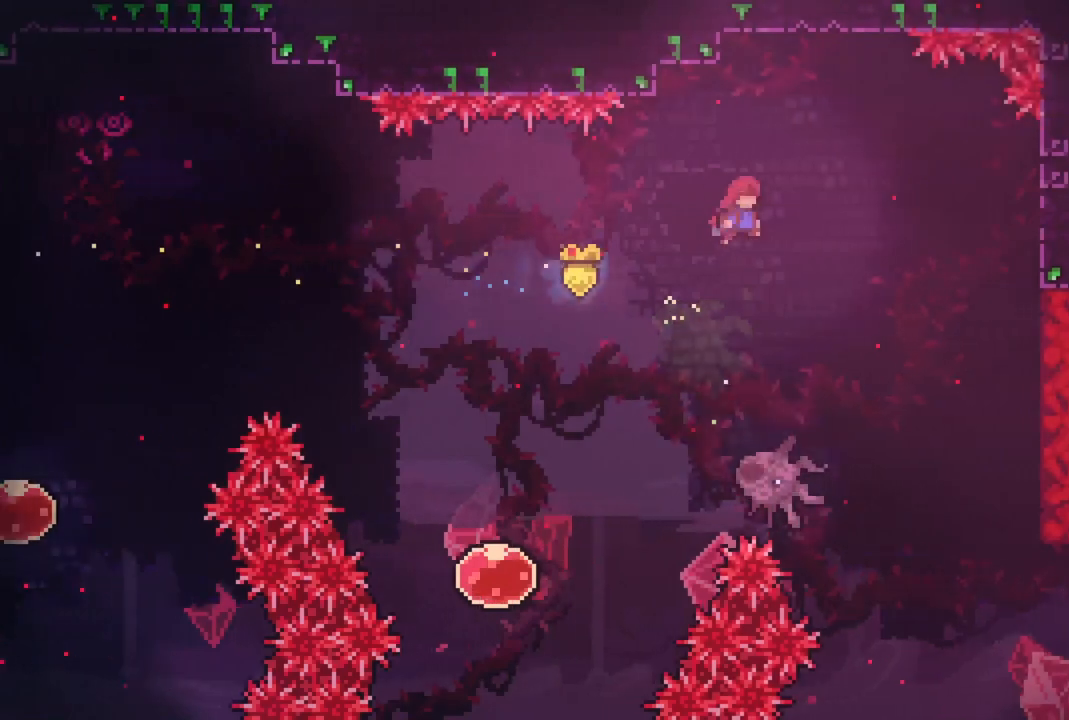
{"buttons": [], "events": [[283, "DPAD_UP", "up"], [400, "DPAD_RIGHT", "up"]]}
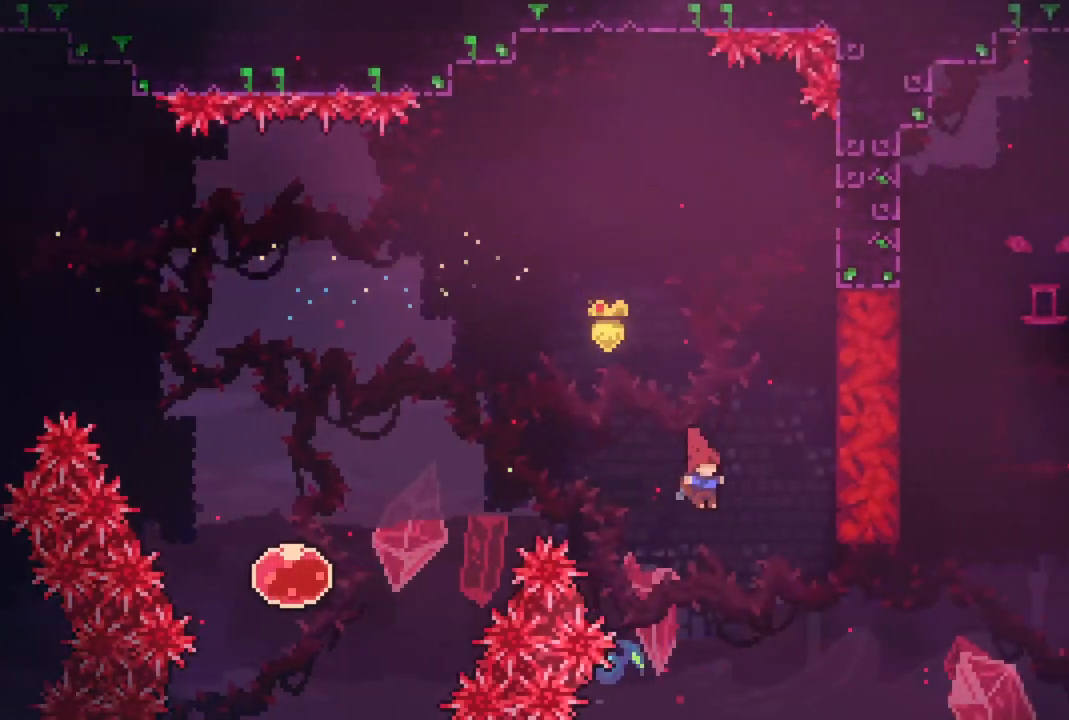
{"buttons": ["CIRCLE", "DPAD_UP"], "events": [[267, "CIRCLE", "down"], [267, "DPAD_UP", "down"]]}
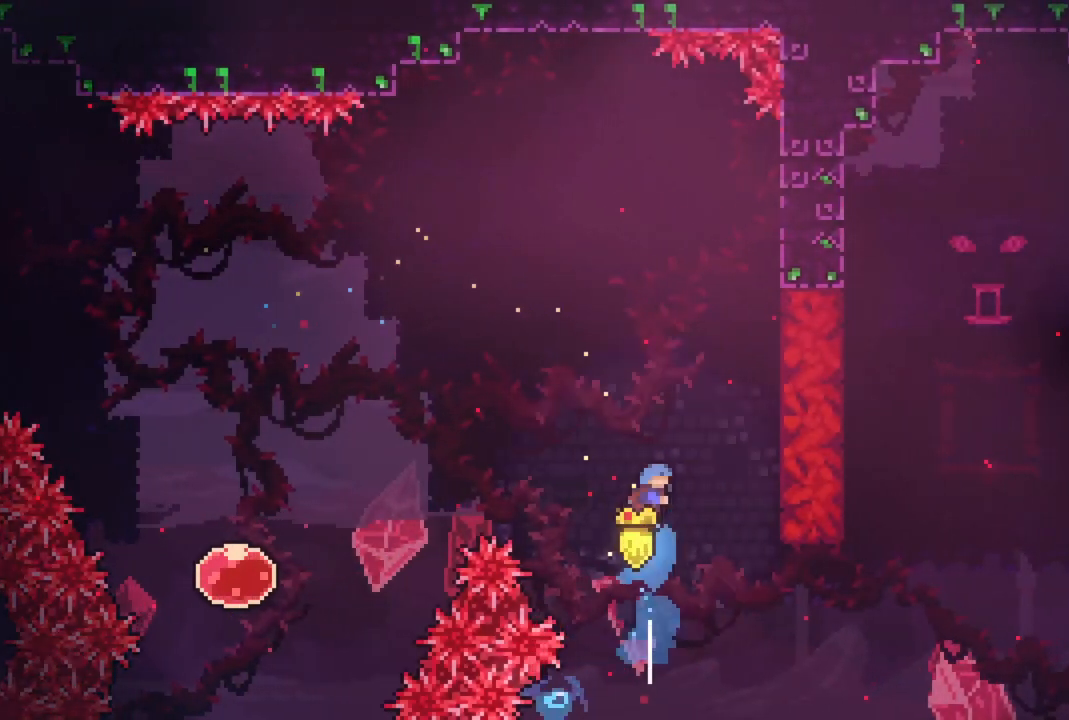
{"buttons": ["R2"], "events": [[217, "CIRCLE", "up"], [250, "R2", "down"], [283, "DPAD_UP", "up"]]}
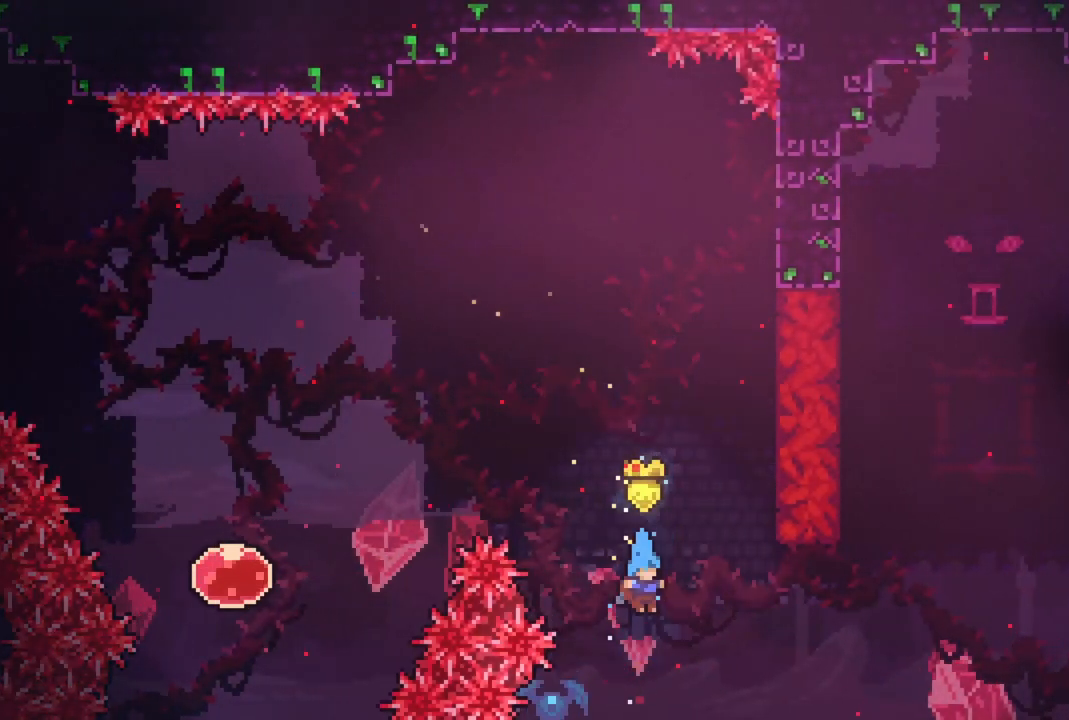
{"buttons": ["R2", "DPAD_RIGHT"], "events": [[117, "DPAD_RIGHT", "down"]]}
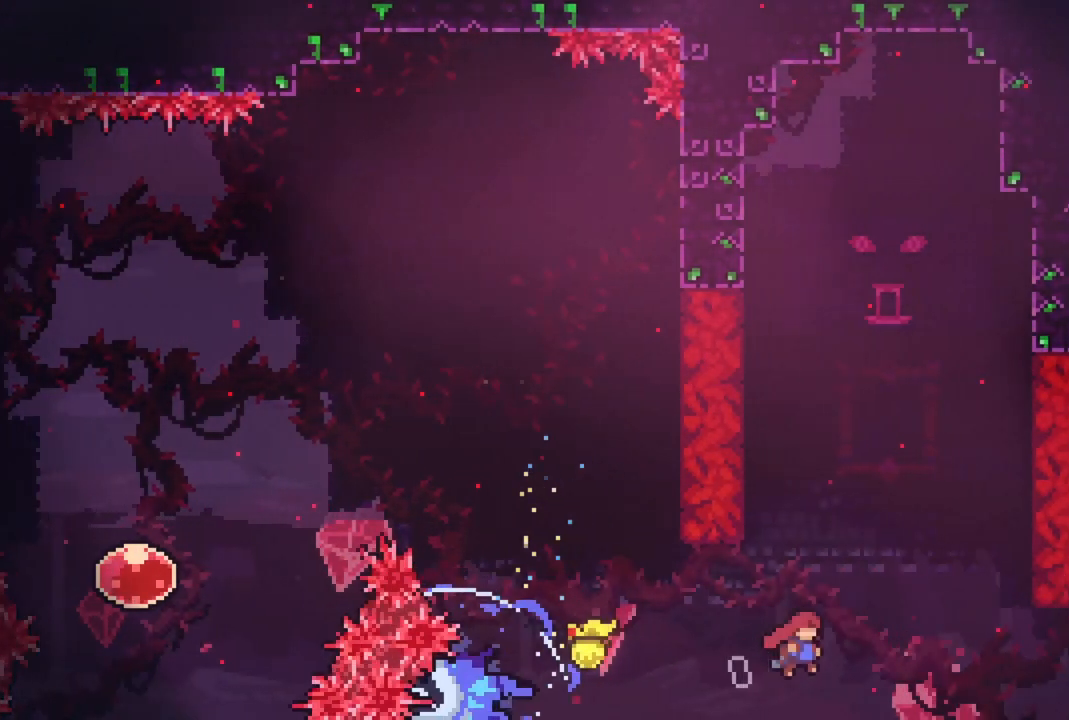
{"buttons": ["CIRCLE", "R2", "DPAD_UP", "DPAD_RIGHT"], "events": [[233, "DPAD_UP", "down"], [333, "CIRCLE", "down"]]}
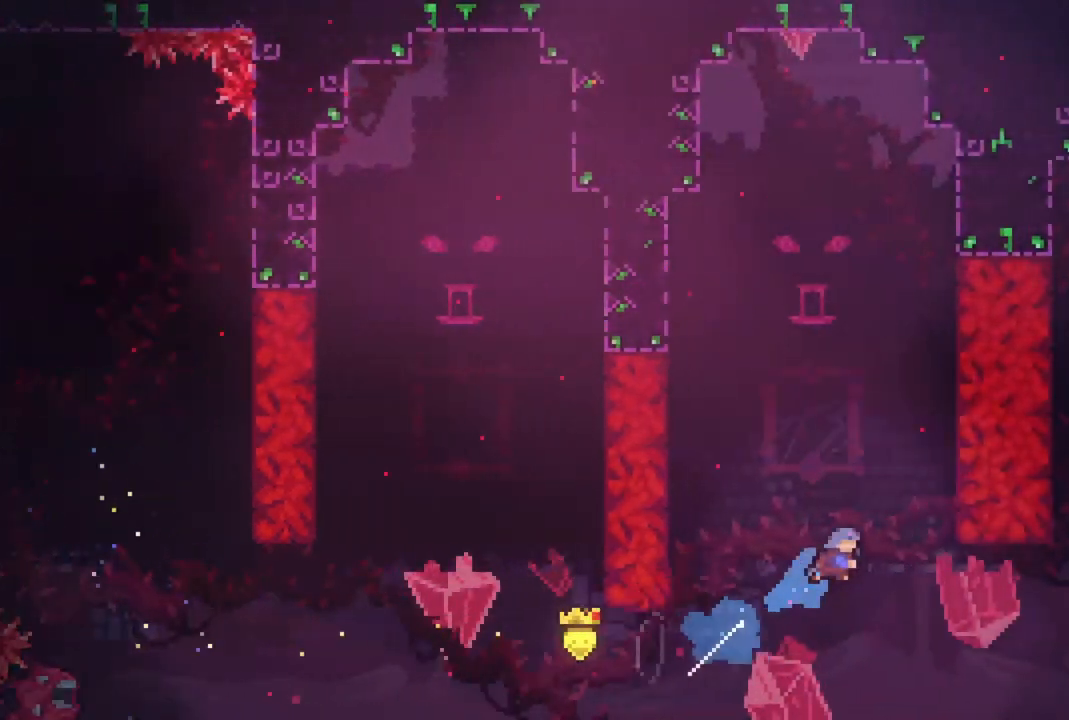
{"buttons": ["R2"], "events": [[200, "CIRCLE", "up"], [367, "DPAD_RIGHT", "up"], [433, "DPAD_UP", "up"]]}
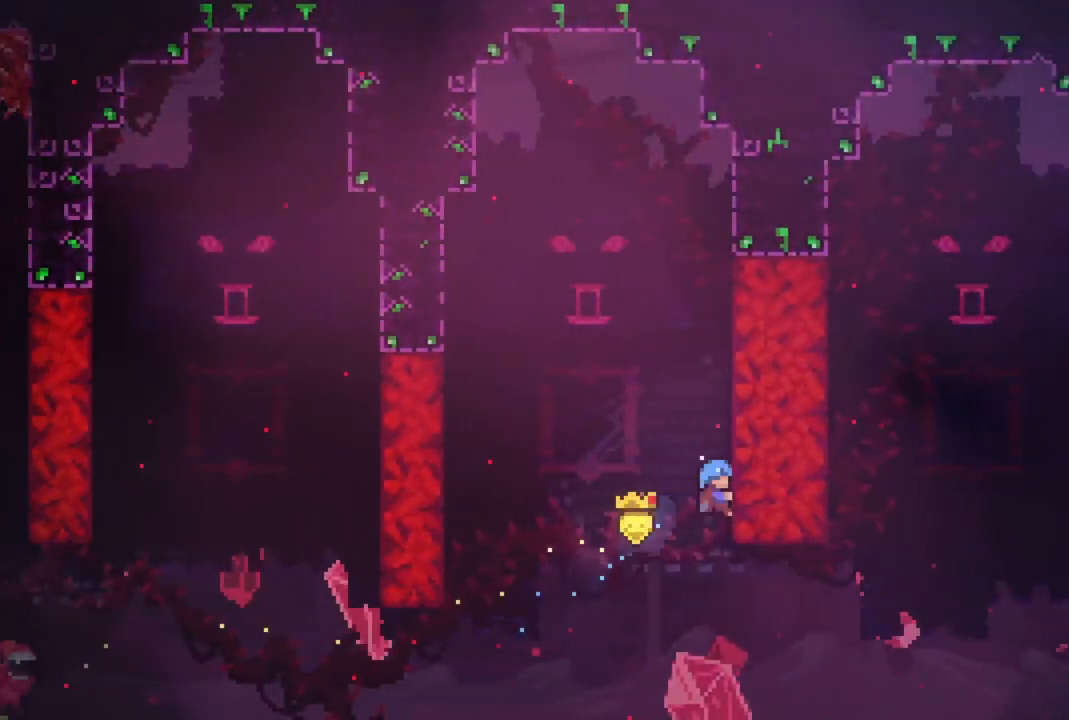
{"buttons": ["R2"], "events": []}
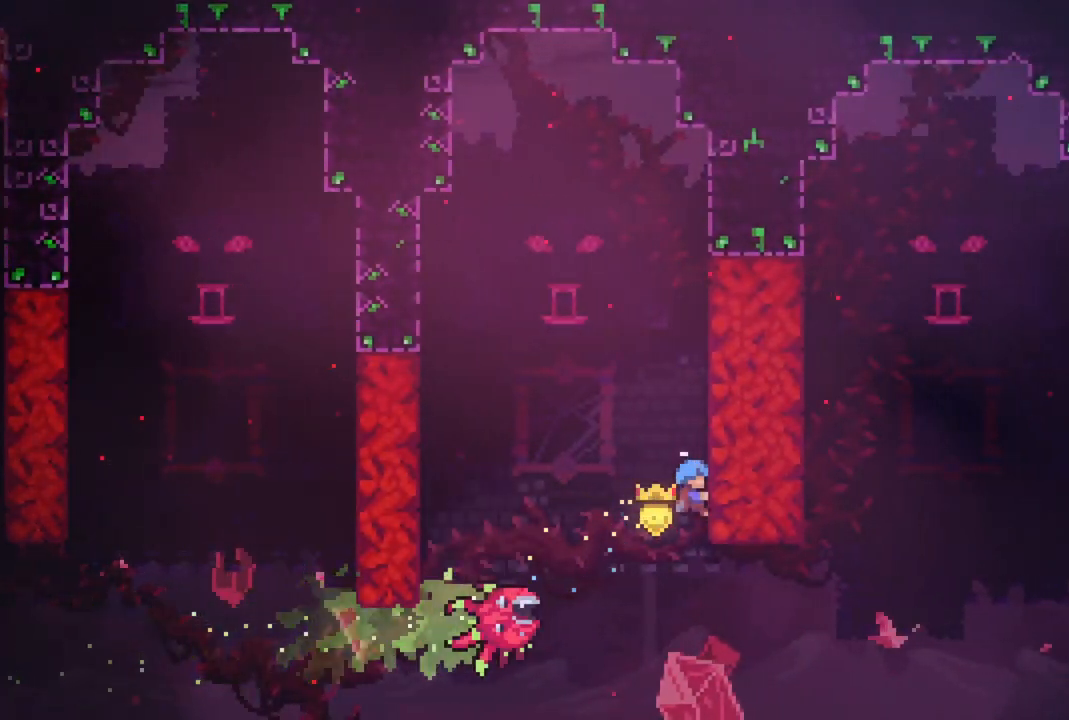
{"buttons": ["R2"], "events": []}
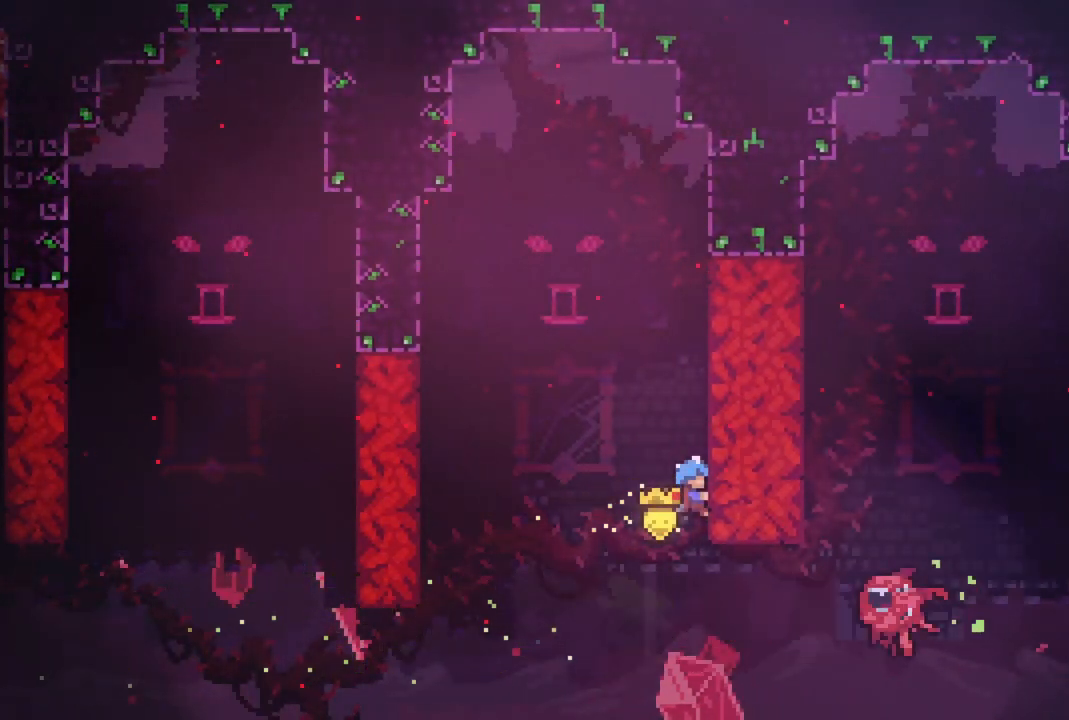
{"buttons": ["R2"], "events": []}
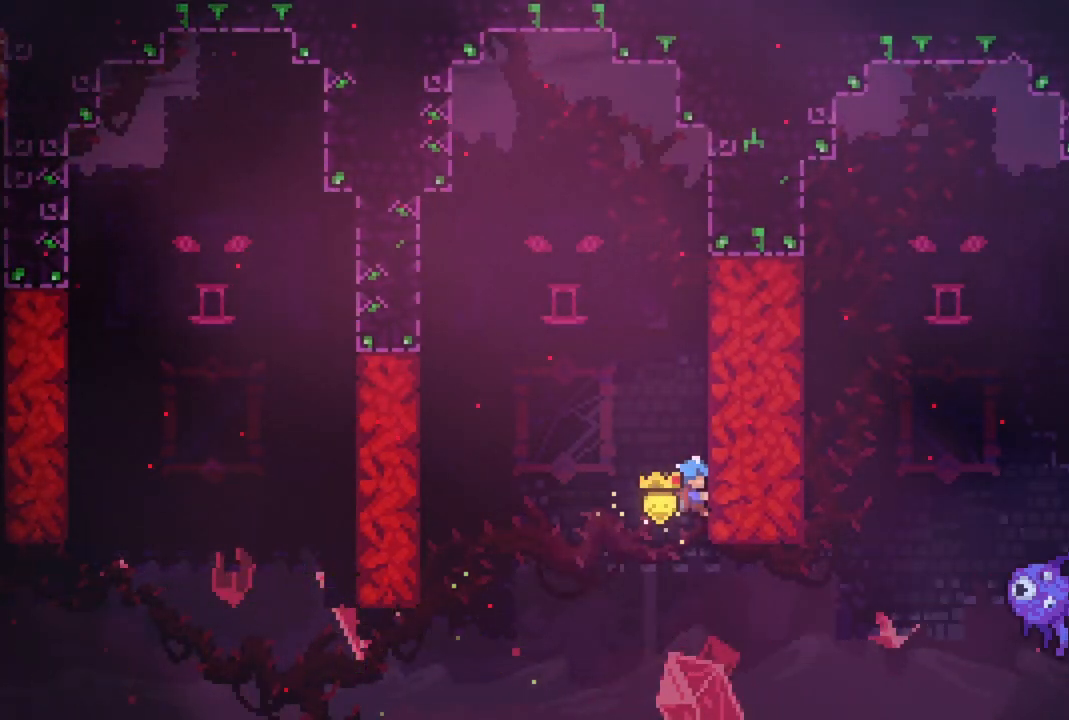
{"buttons": ["R2"], "events": []}
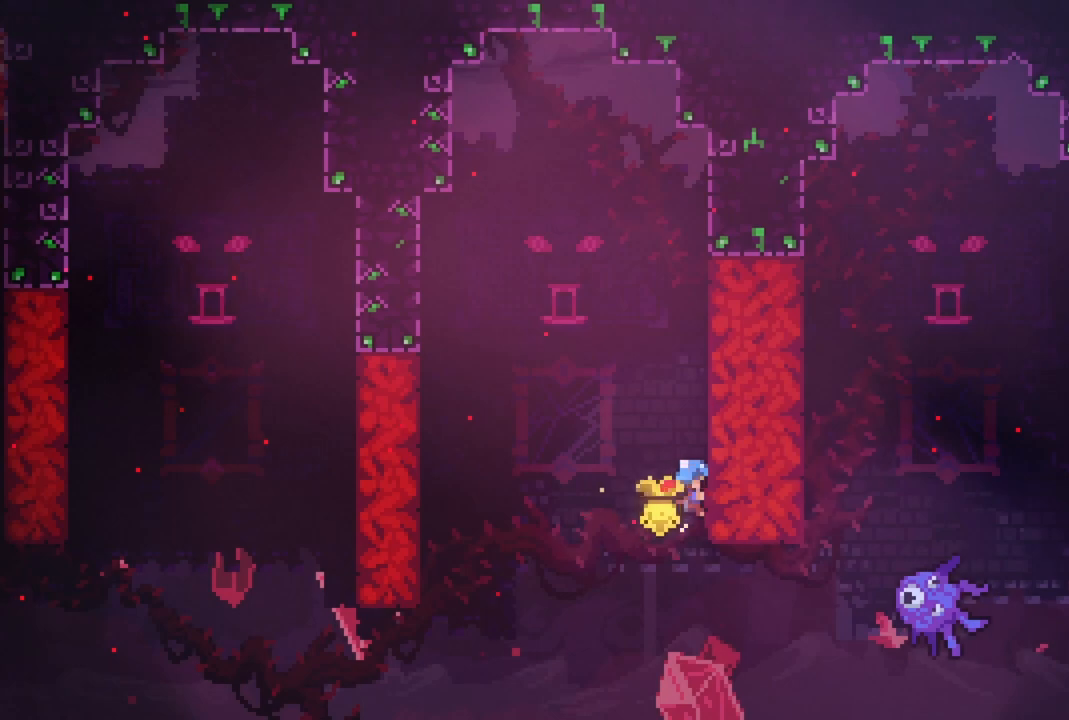
{"buttons": ["R2"], "events": []}
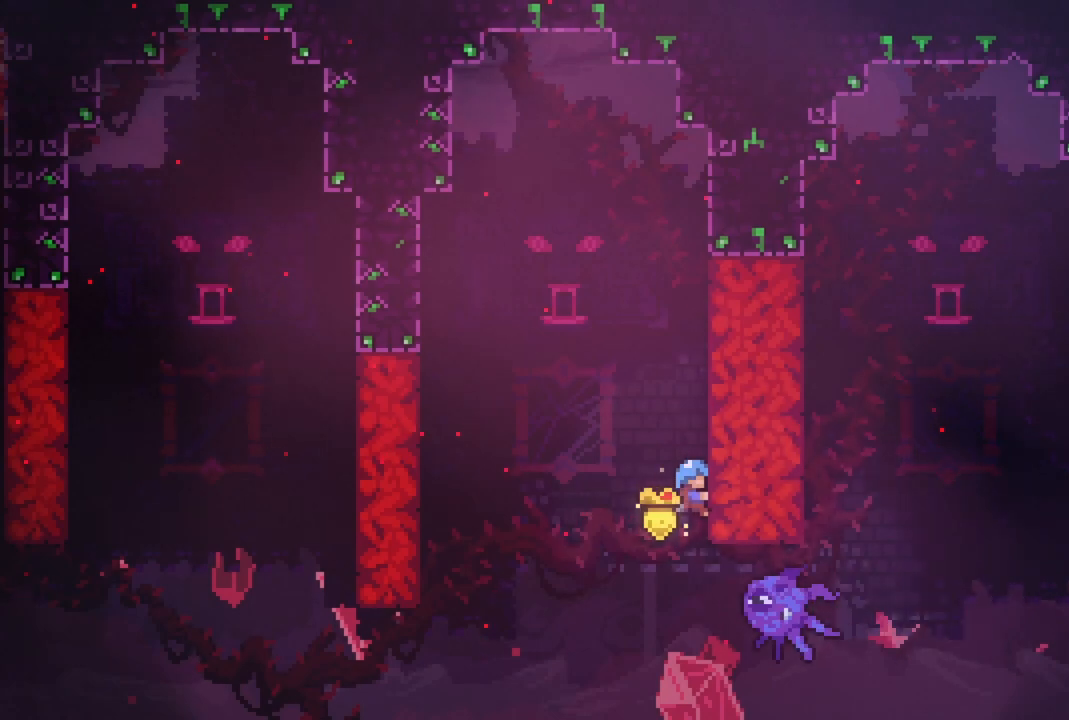
{"buttons": ["R2", "DPAD_UP"], "events": [[100, "R2", "up"], [267, "R2", "down"], [400, "DPAD_UP", "down"]]}
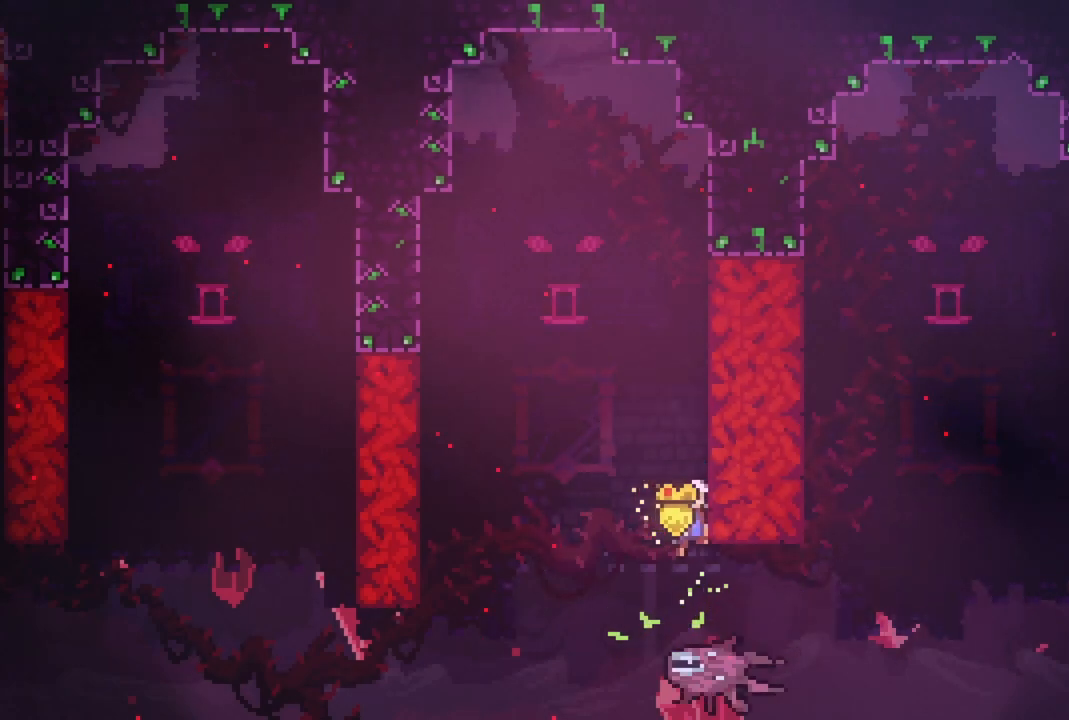
{"buttons": ["R2"], "events": [[200, "DPAD_UP", "up"]]}
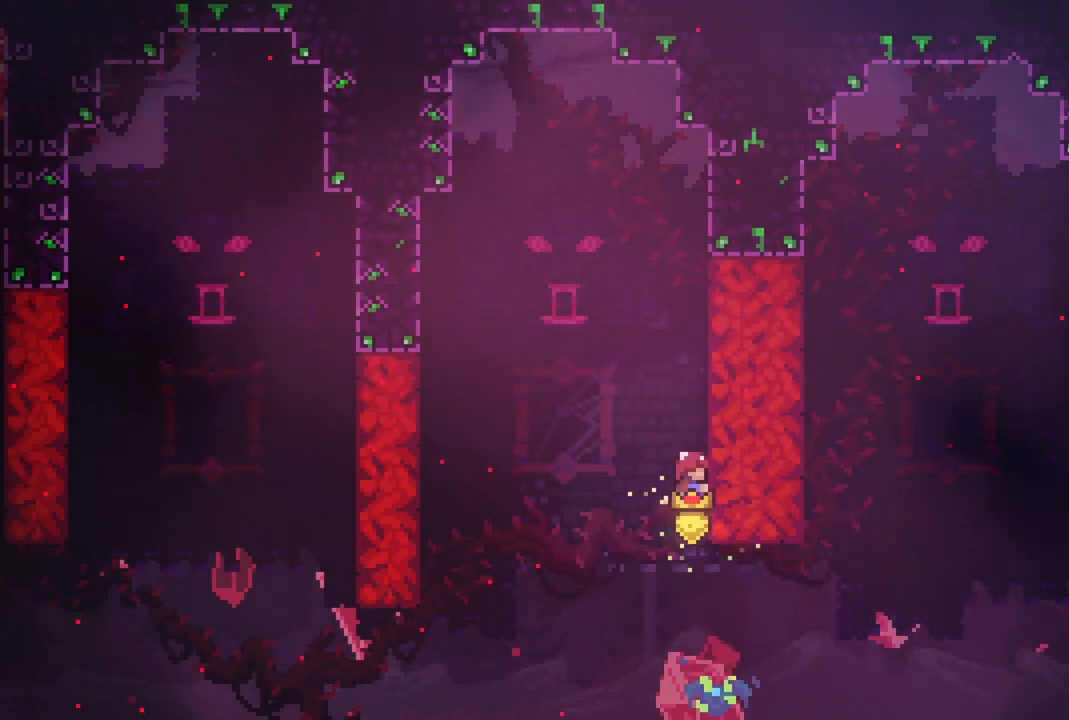
{"buttons": ["R2"], "events": []}
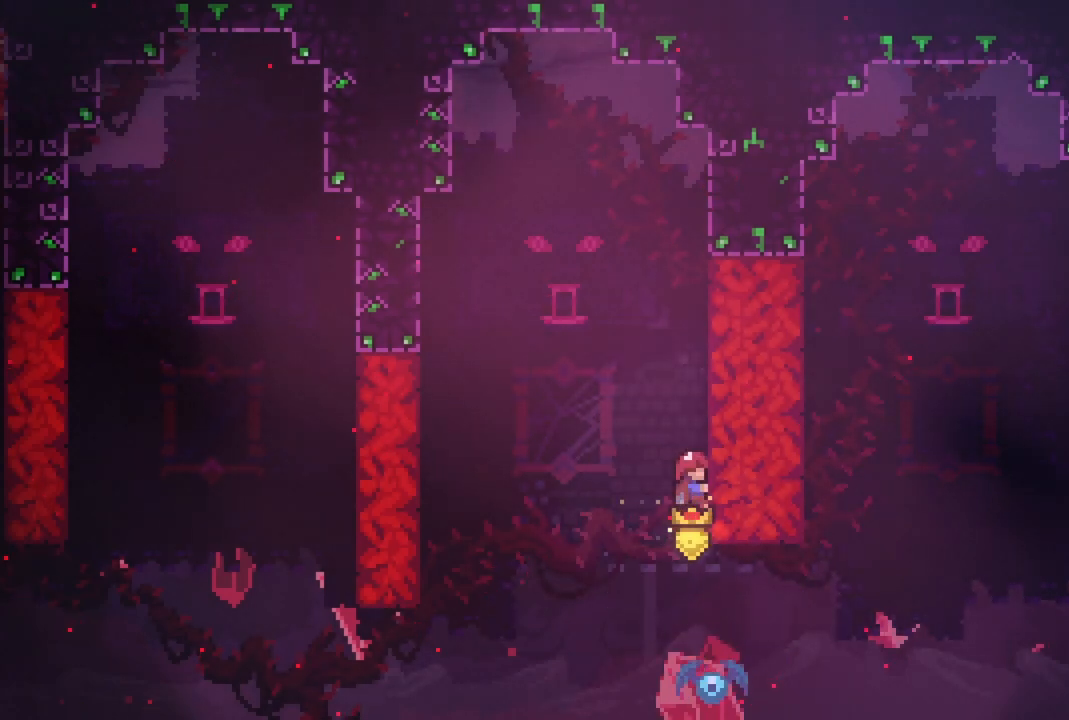
{"buttons": ["R2"], "events": []}
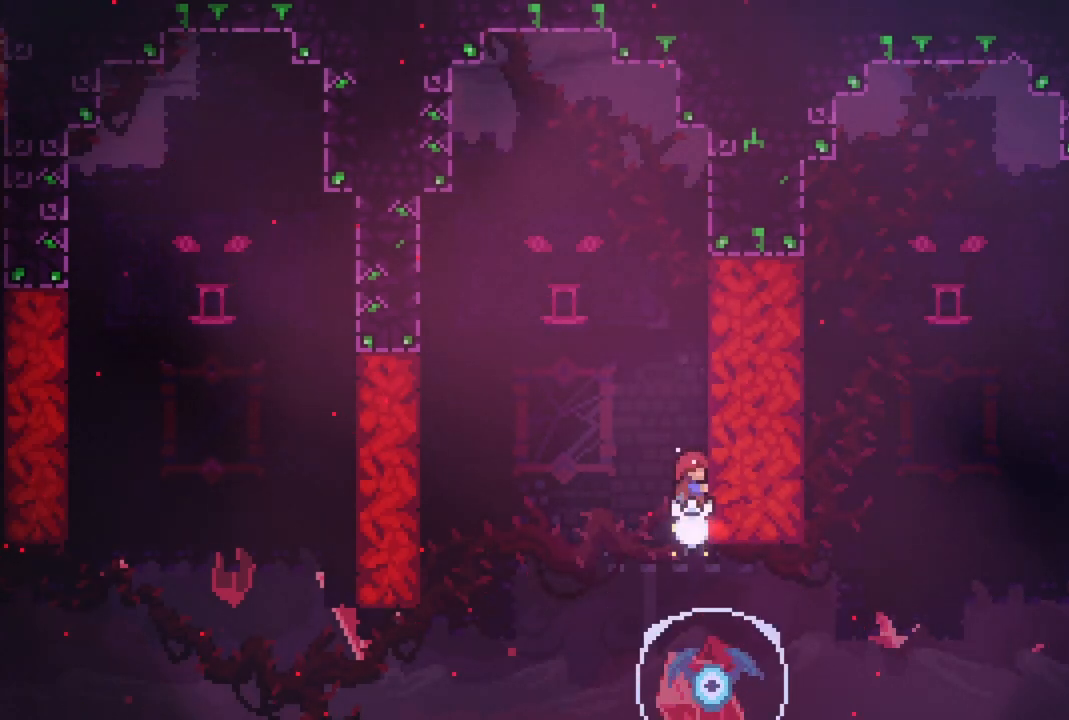
{"buttons": ["CROSS", "R2", "DPAD_UP", "DPAD_RIGHT"], "events": [[283, "DPAD_UP", "down"], [300, "CROSS", "down"], [300, "DPAD_RIGHT", "down"]]}
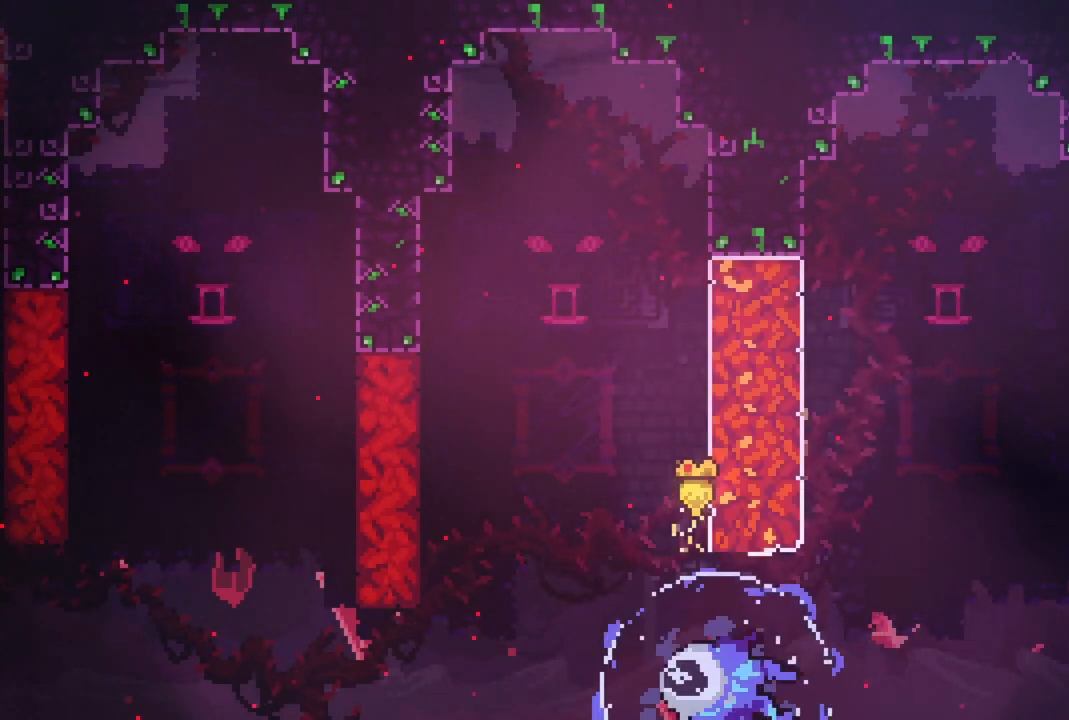
{"buttons": ["CIRCLE", "R2", "DPAD_RIGHT"], "events": [[350, "CROSS", "up"], [400, "DPAD_UP", "up"], [433, "CIRCLE", "down"]]}
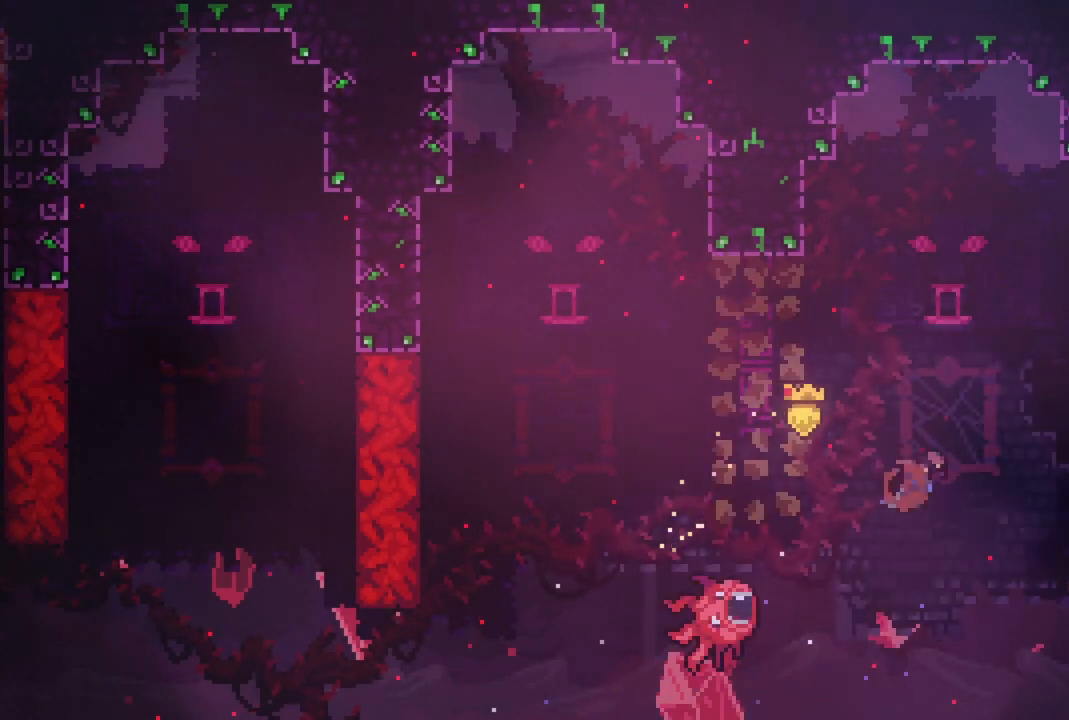
{"buttons": ["R2", "DPAD_RIGHT"], "events": [[150, "CIRCLE", "up"]]}
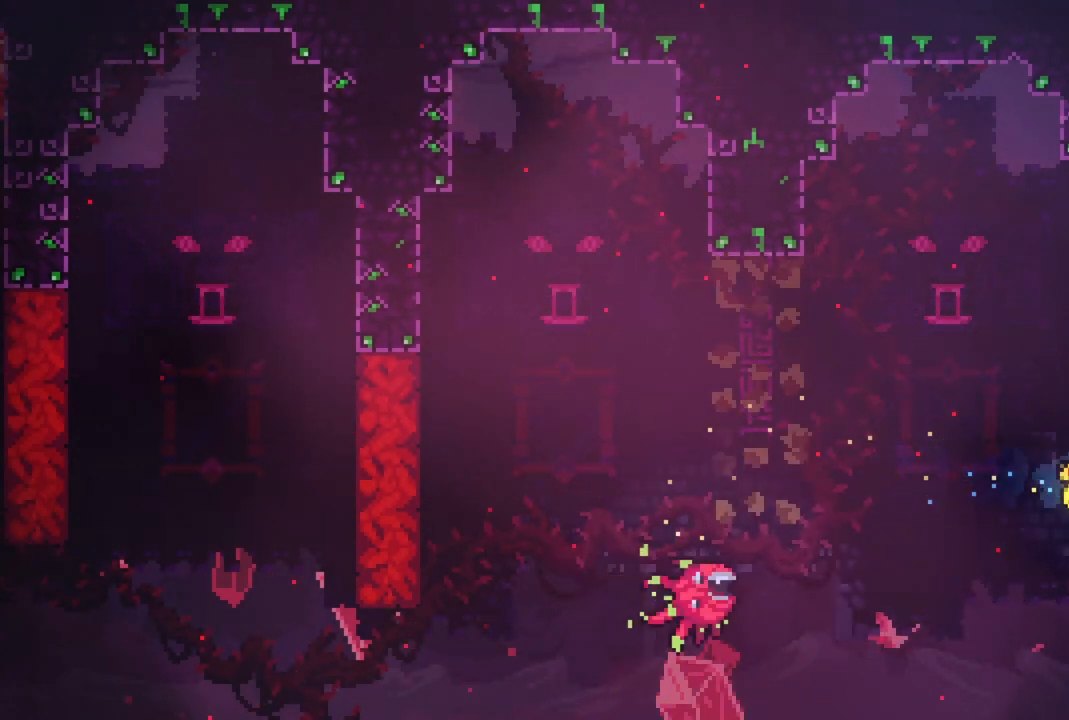
{"buttons": [], "events": [[317, "DPAD_RIGHT", "up"], [317, "R2", "up"]]}
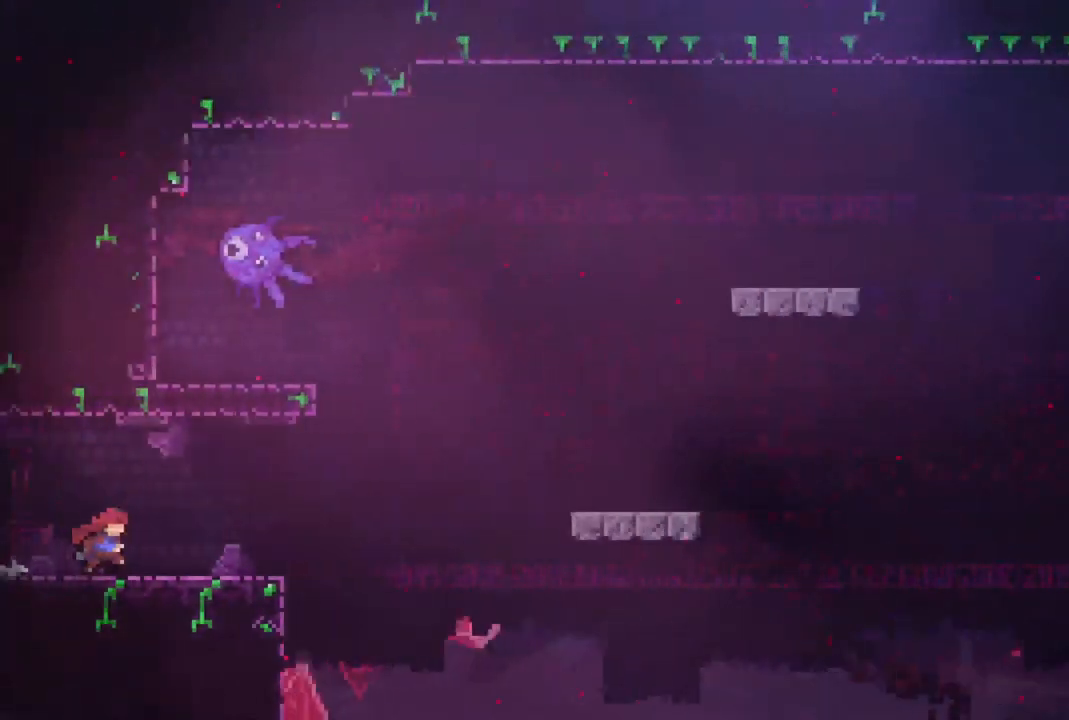
{"buttons": ["DPAD_RIGHT"], "events": [[50, "DPAD_RIGHT", "down"]]}
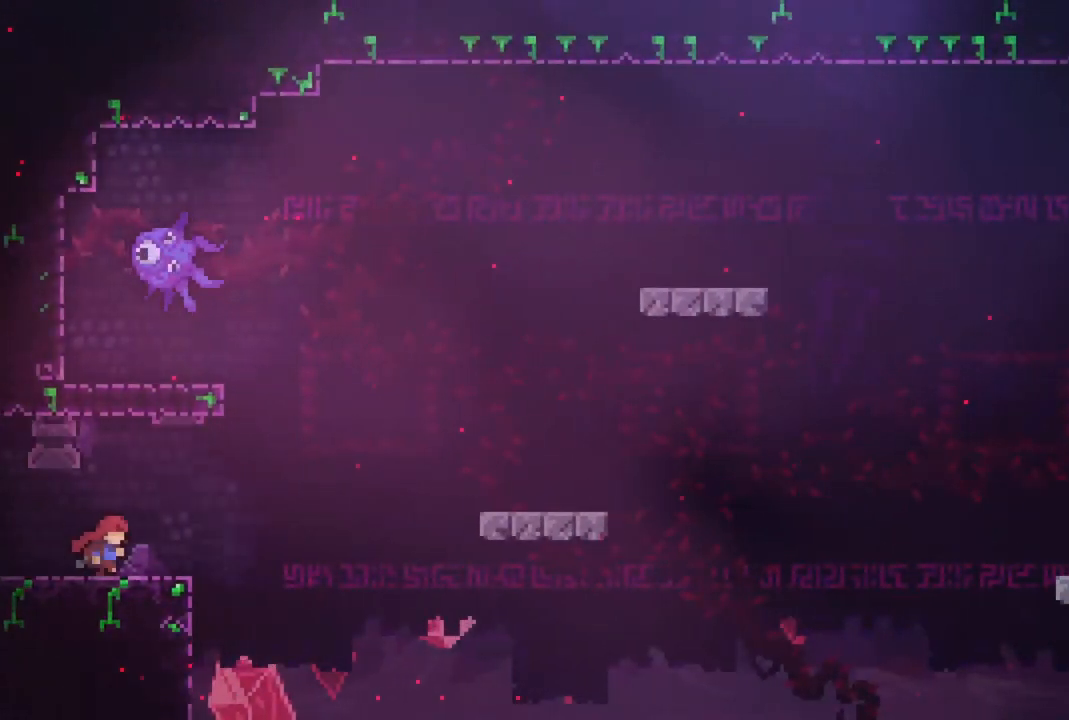
{"buttons": ["CIRCLE", "DPAD_RIGHT"], "events": [[67, "CROSS", "down"], [267, "CROSS", "up"], [383, "CIRCLE", "down"]]}
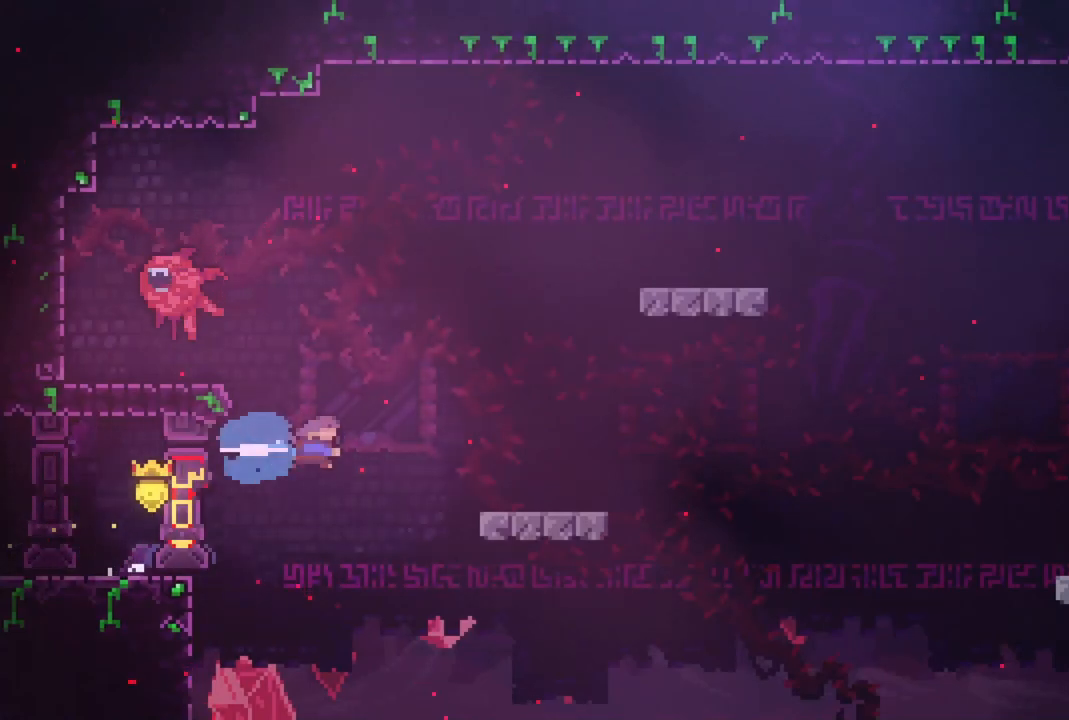
{"buttons": [], "events": [[317, "CIRCLE", "up"], [500, "DPAD_RIGHT", "up"]]}
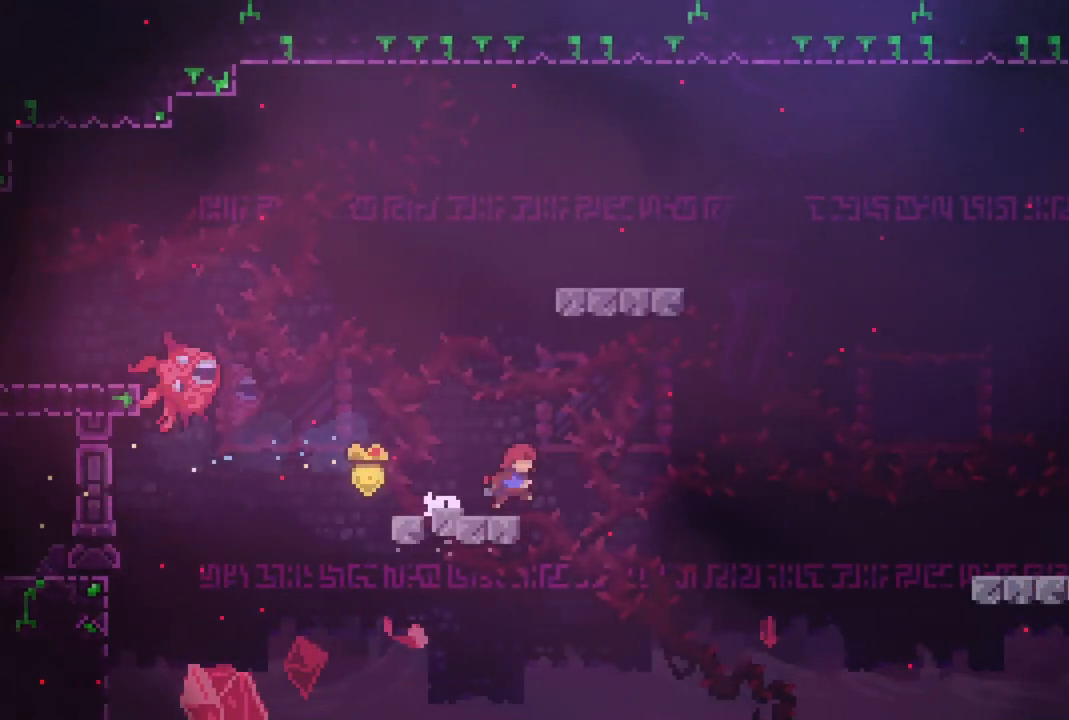
{"buttons": ["CIRCLE", "DPAD_UP"], "events": [[133, "CROSS", "down"], [200, "DPAD_UP", "down"], [350, "CROSS", "up"], [483, "CIRCLE", "down"]]}
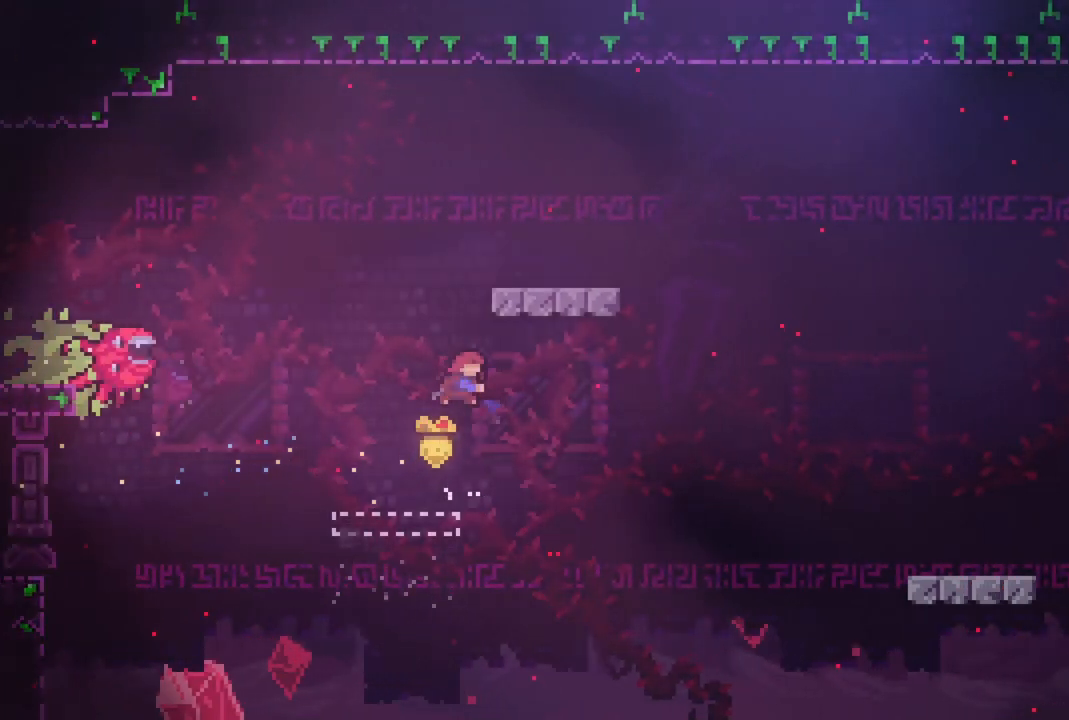
{"buttons": ["DPAD_RIGHT"], "events": [[167, "DPAD_UP", "up"], [200, "CIRCLE", "up"], [250, "DPAD_RIGHT", "down"]]}
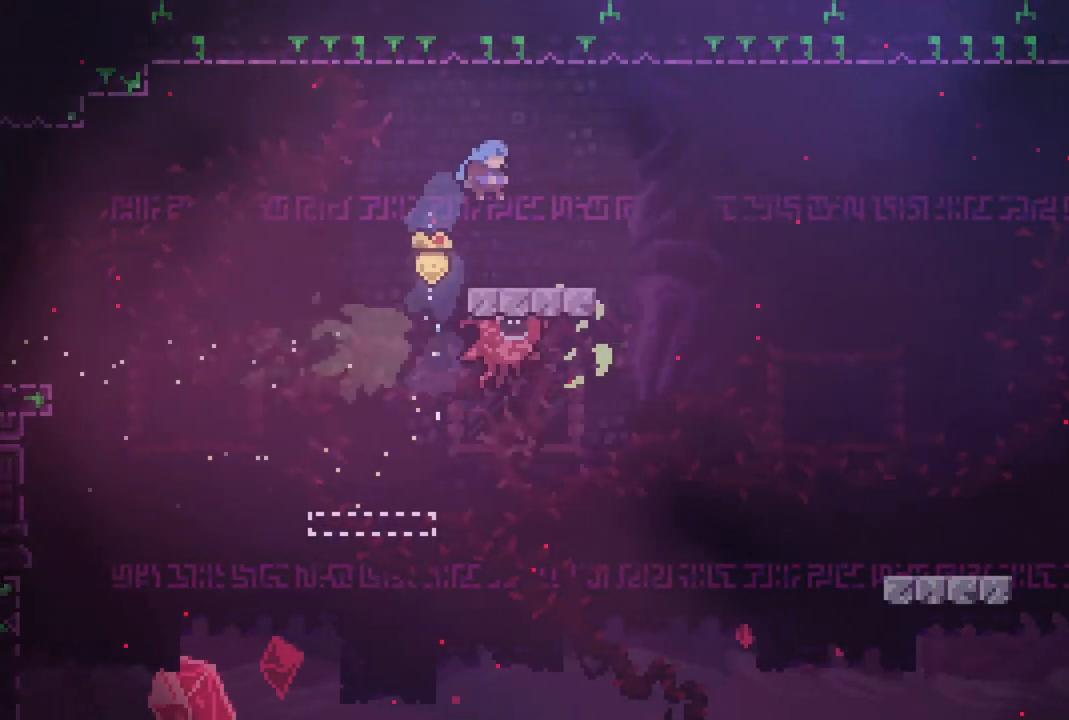
{"buttons": ["DPAD_RIGHT"], "events": [[267, "CROSS", "down"], [433, "CROSS", "up"]]}
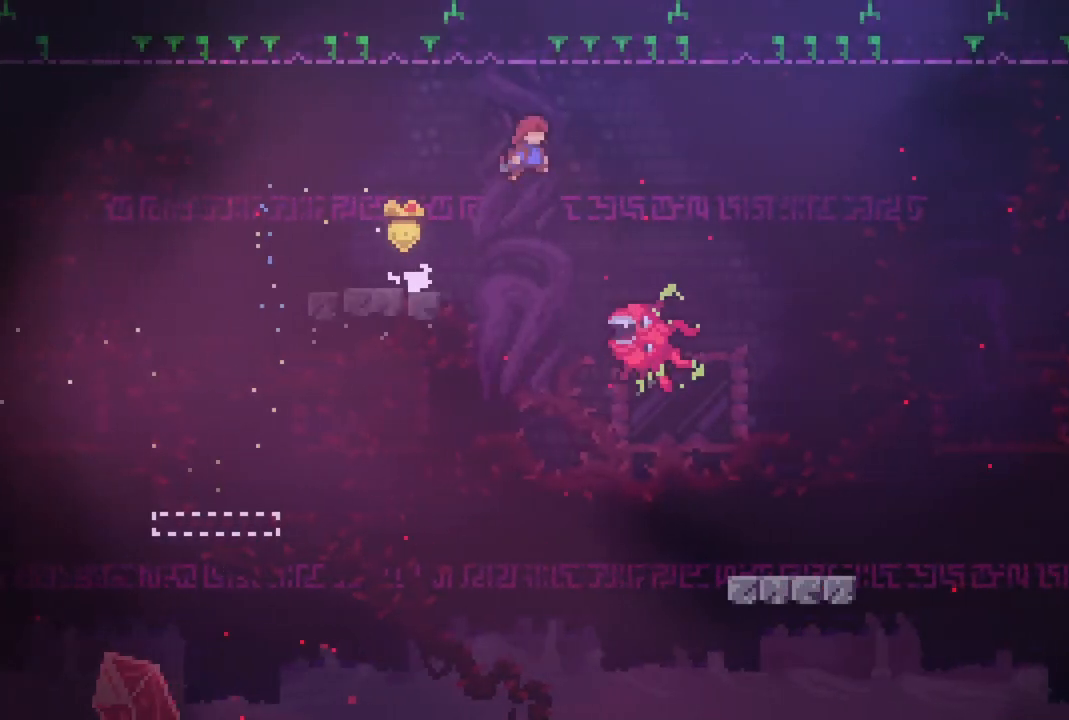
{"buttons": ["DPAD_RIGHT"], "events": []}
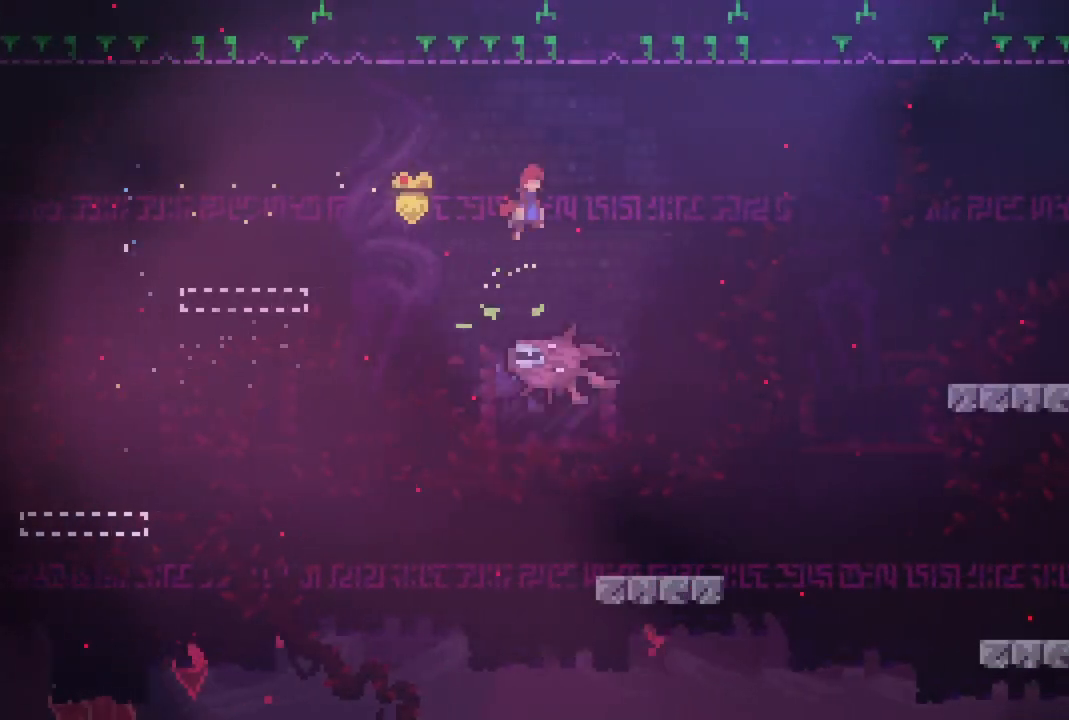
{"buttons": [], "events": [[367, "DPAD_RIGHT", "up"]]}